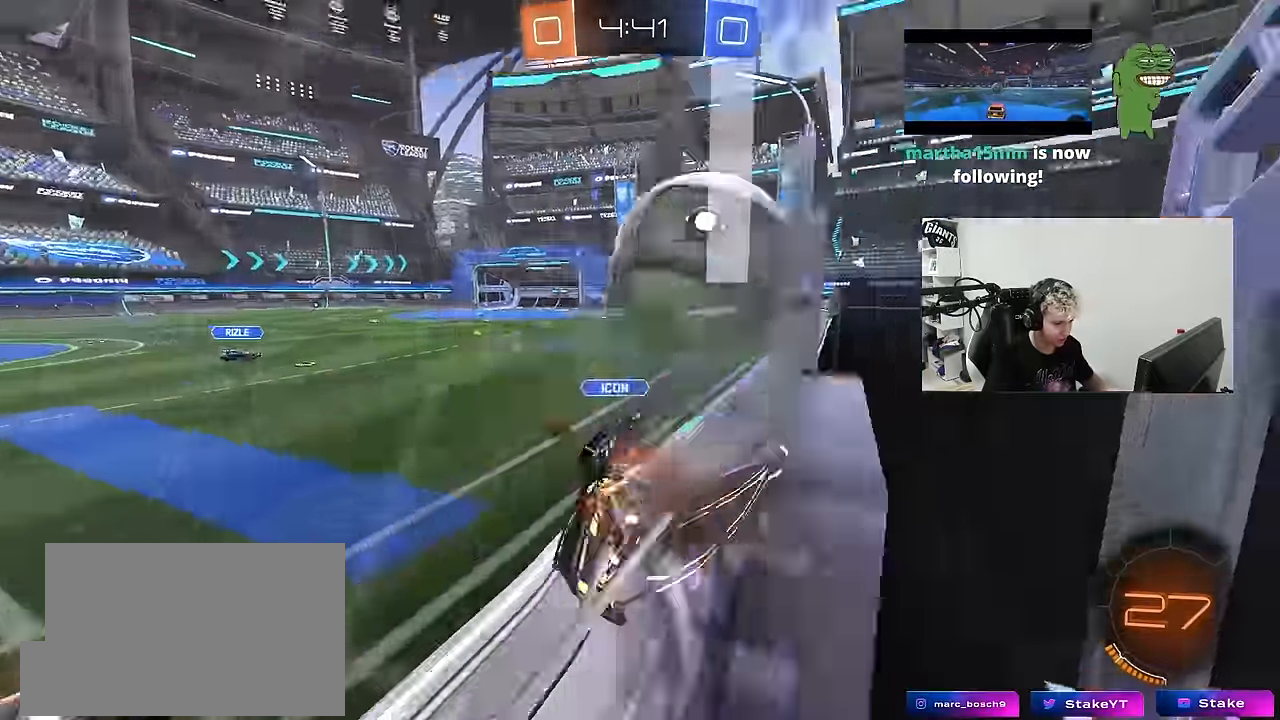
Gameplay with keyboard and mouse; each line is a JSON object with the keys and mouse buttons held at the frame after it. "events" lists presses ("down") and releases ("up") of "1", "2", "3", "4", "5", "a", "alt", "c", "caps_lock", "ctrl", "d", "e", "f", "g", "q", "r", "s", "shift", "space", "t", "tab", "v", "w", "x", "z", "mouse_left", "mouse_wheel" and "mouse_right" between this image and that frame as [ms after this image, input, new state], when the widget could be followed in between. "mouse_left", "mouse_wheel", "mouse_right" = the "left", "wheel", "right" buttons of the "mouse" list. No other keys are recorded. "wheel" means that the mouse wheel is clicked or scrolled. "mouse_move" is the direction in which the mouse moves at that frame (one of eight, or "still"), when it could be read.
{"keys": ["a", "w"], "mouse": [], "mouse_move": "still", "events": [[17, "a", "down"], [17, "d", "down"], [17, "s", "down"], [117, "a", "up"], [117, "shift", "down"], [200, "s", "up"], [300, "d", "up"], [300, "shift", "up"], [400, "w", "down"], [483, "a", "down"]]}
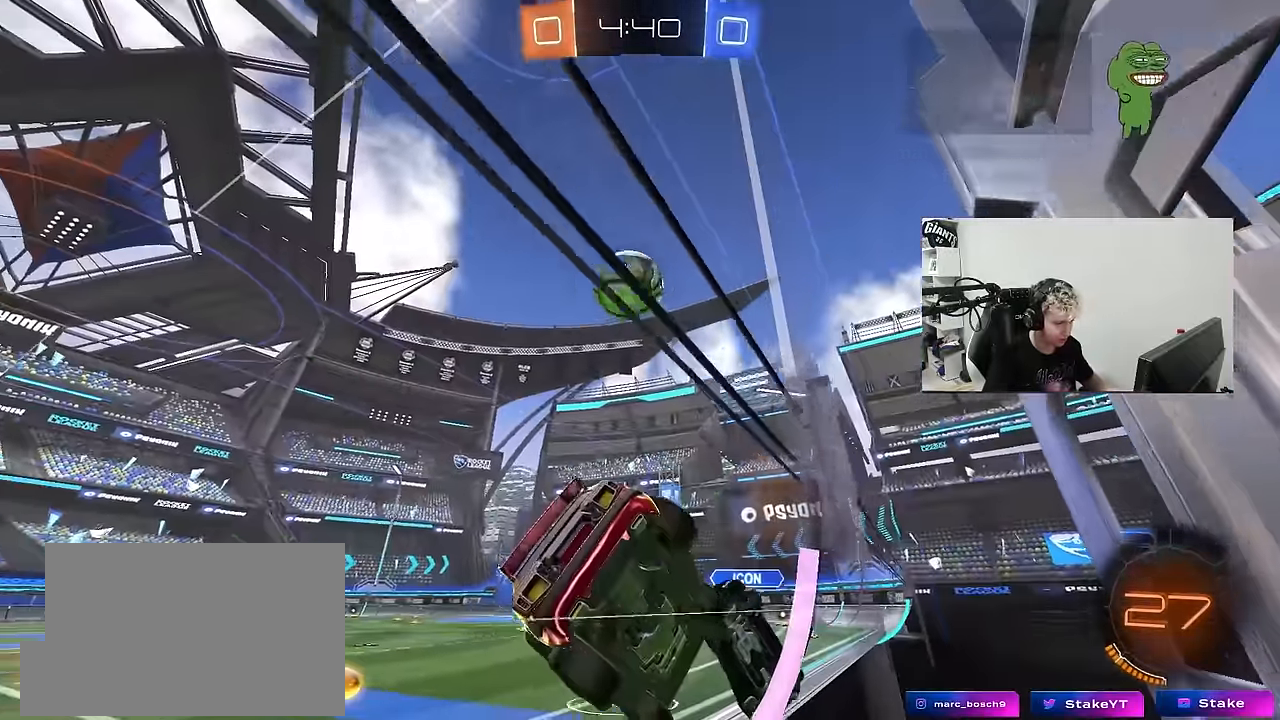
{"keys": ["d", "s", "shift"], "mouse": ["left"], "mouse_move": "still", "events": [[217, "mouse_left", "down"], [217, "mouse_right", "down"], [217, "w", "up"], [267, "a", "up"], [317, "d", "down"], [317, "s", "down"], [367, "shift", "down"], [367, "space", "down"], [417, "mouse_right", "up"], [450, "space", "up"]]}
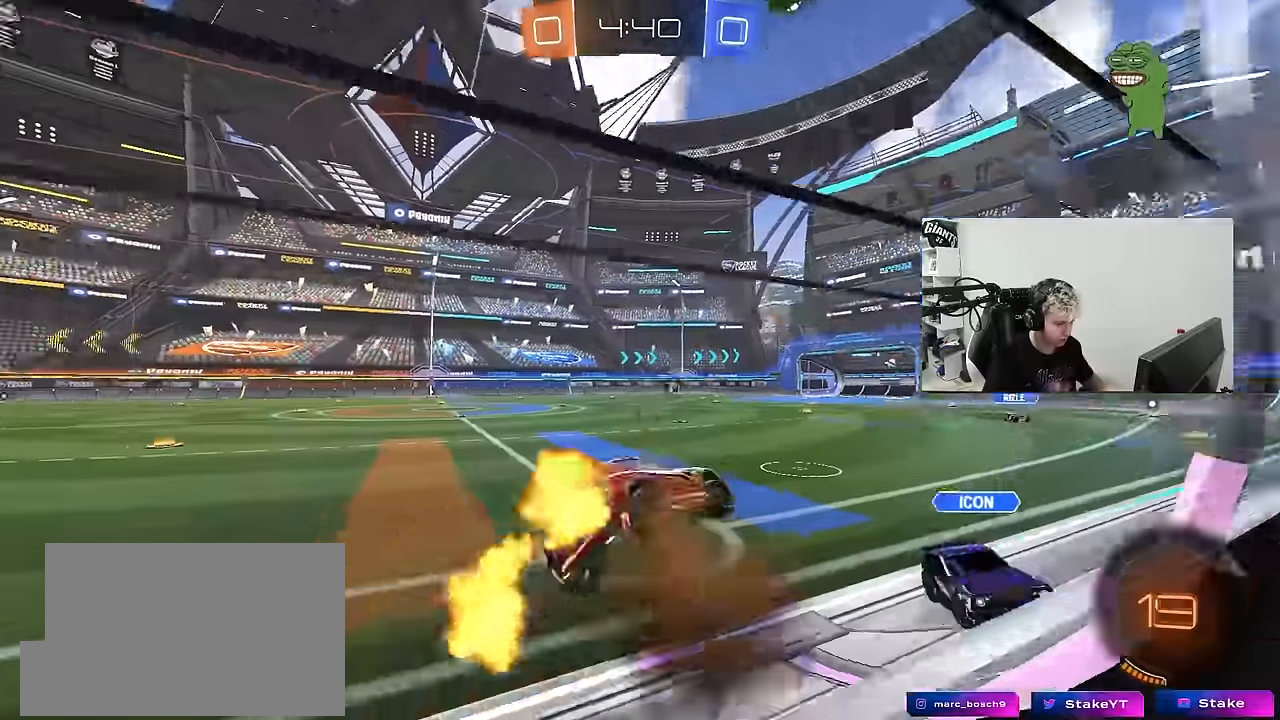
{"keys": ["w"], "mouse": [], "mouse_move": "still", "events": [[50, "a", "down"], [50, "s", "up"], [100, "d", "up"], [100, "shift", "up"], [150, "mouse_left", "up"], [234, "w", "down"], [467, "a", "up"]]}
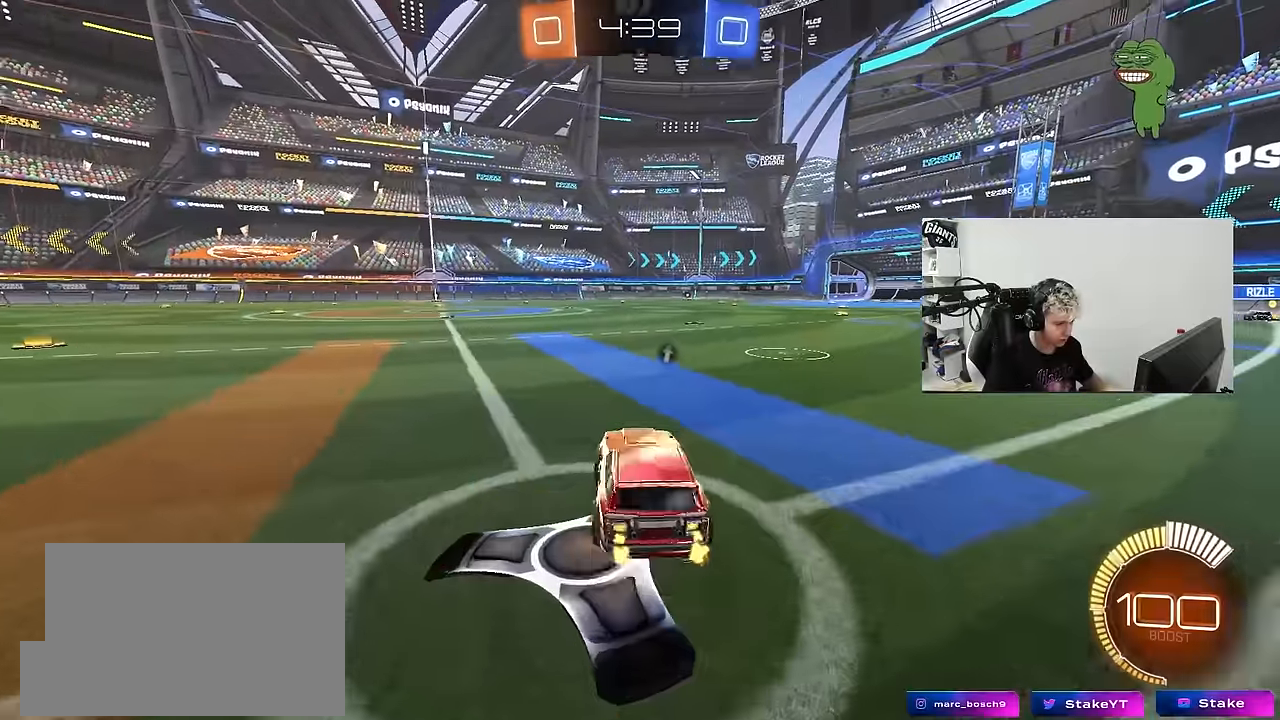
{"keys": ["a", "shift", "w"], "mouse": [], "mouse_move": "still", "events": [[17, "d", "down"], [17, "w", "up"], [117, "d", "up"], [117, "space", "down"], [117, "w", "down"], [217, "a", "down"], [217, "space", "up"], [434, "shift", "down"]]}
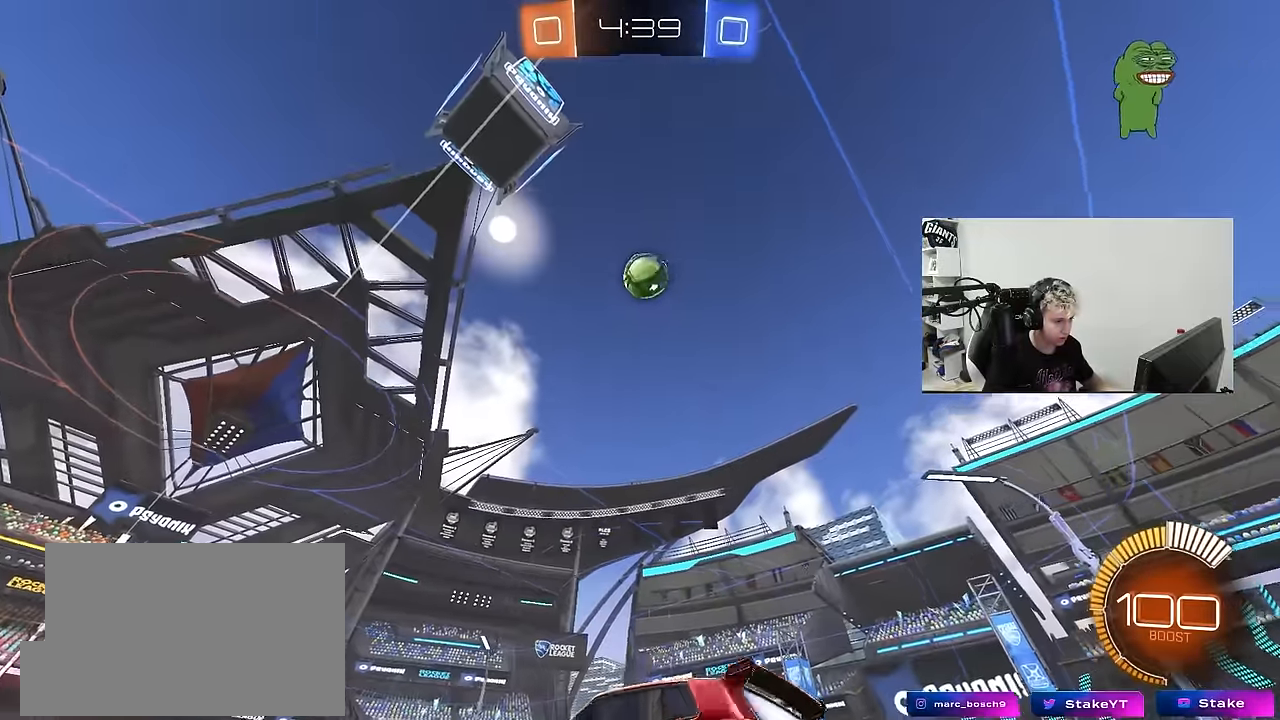
{"keys": ["w"], "mouse": [], "mouse_move": "still", "events": [[34, "shift", "up"], [217, "a", "up"], [317, "d", "down"], [500, "d", "up"]]}
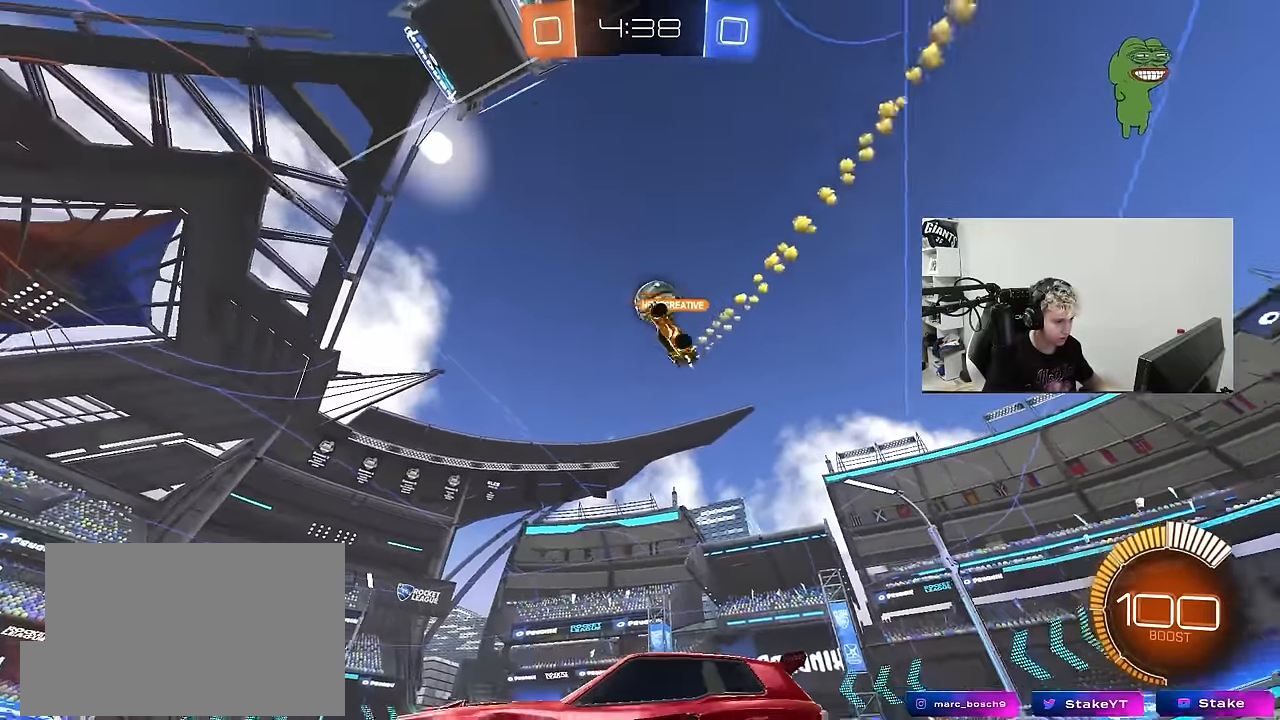
{"keys": ["w"], "mouse": [], "mouse_move": "still", "events": [[184, "d", "down"], [334, "d", "up"]]}
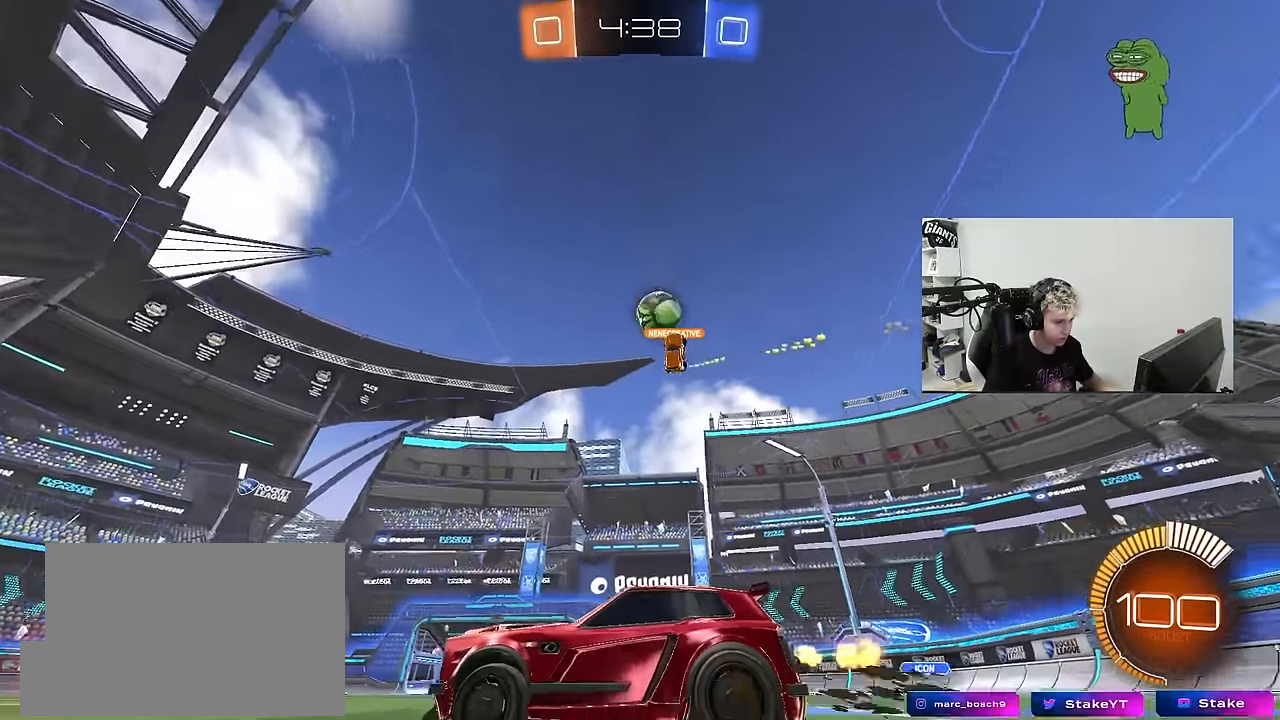
{"keys": ["w"], "mouse": [], "mouse_move": "still", "events": []}
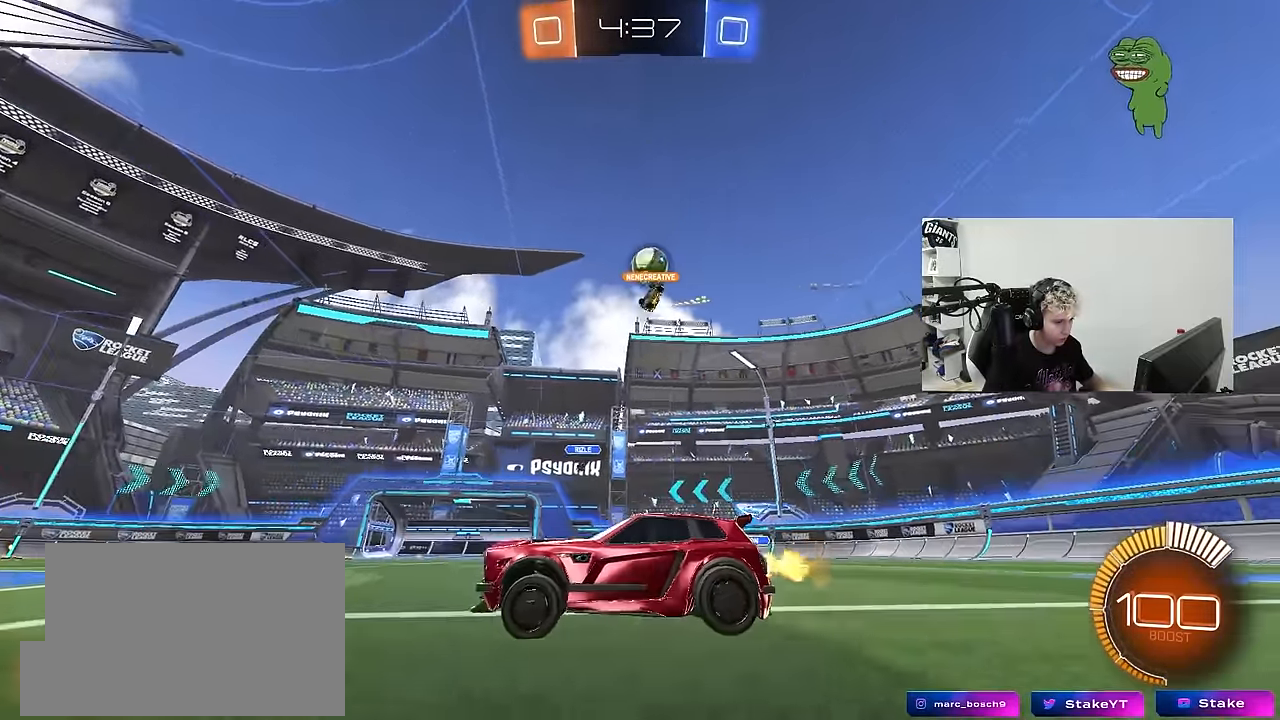
{"keys": ["w"], "mouse": [], "mouse_move": "still", "events": [[34, "d", "down"], [134, "a", "down"], [134, "d", "up"], [267, "a", "up"], [267, "d", "down"], [500, "d", "up"]]}
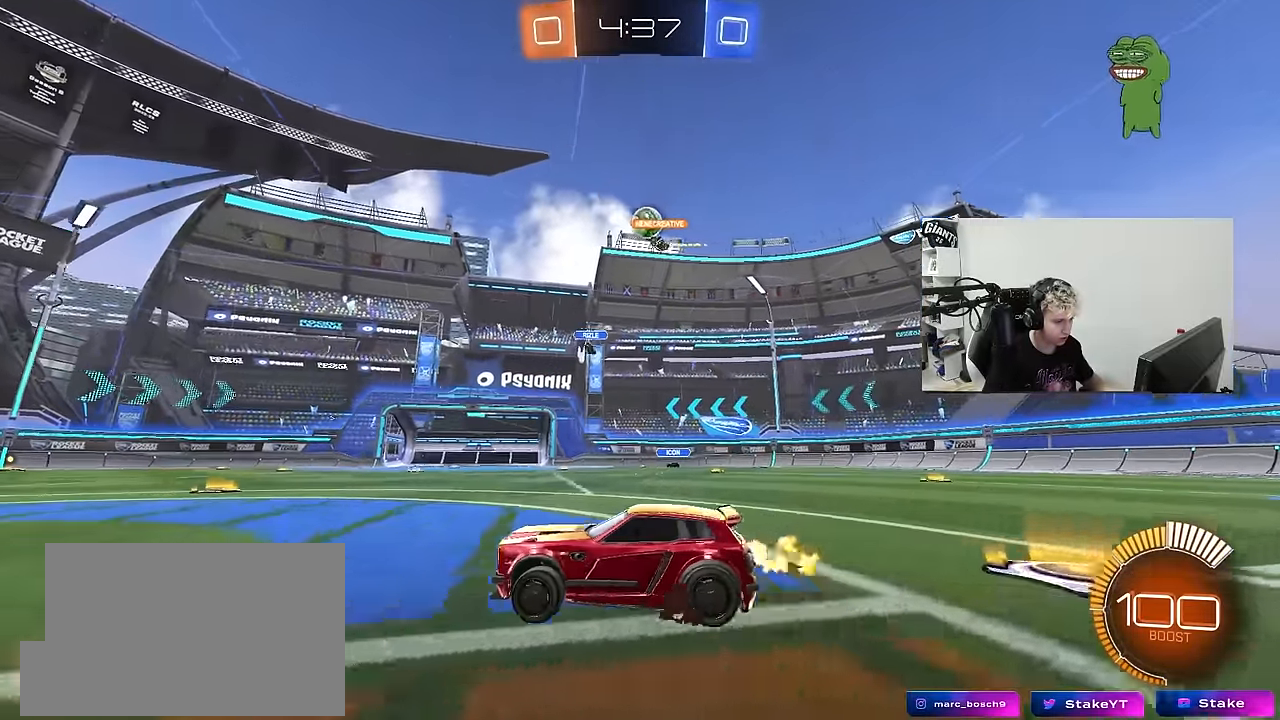
{"keys": [], "mouse": [], "mouse_move": "still", "events": [[234, "d", "down"], [334, "d", "up"], [434, "w", "up"]]}
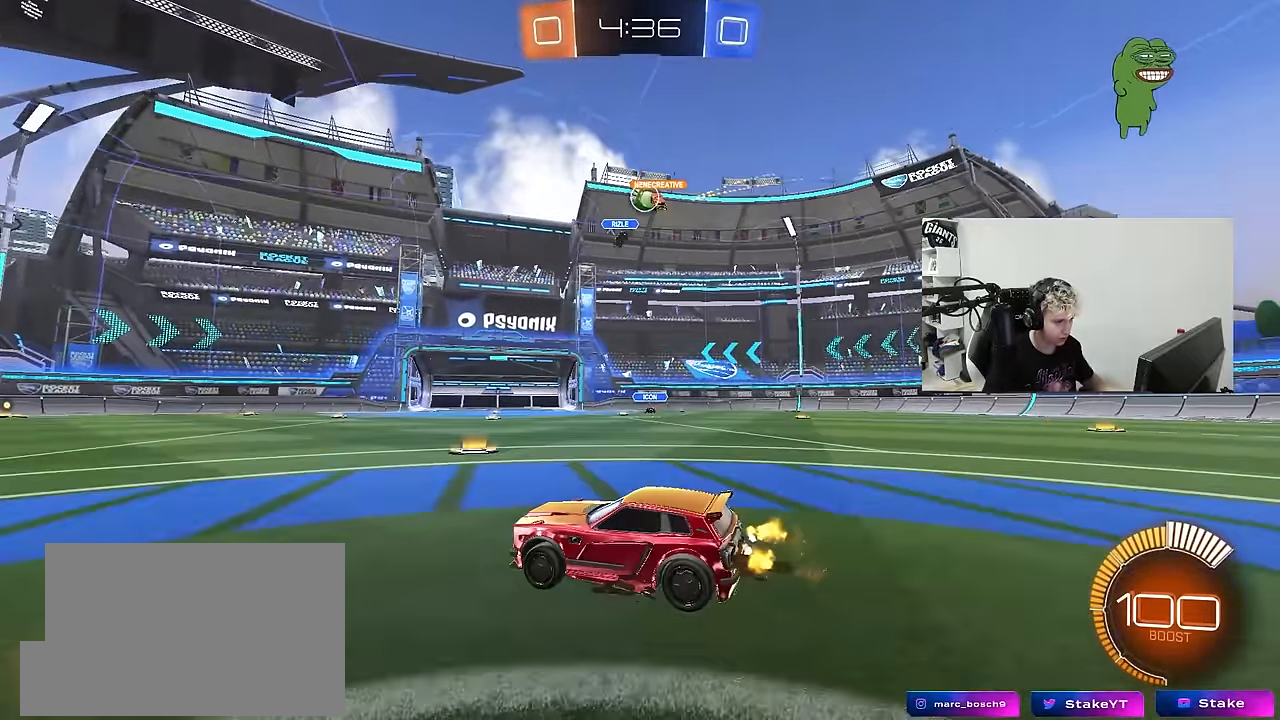
{"keys": ["d", "w"], "mouse": [], "mouse_move": "still", "events": [[67, "w", "down"], [117, "d", "down"], [200, "shift", "down"], [300, "shift", "up"], [400, "shift", "down"], [484, "shift", "up"]]}
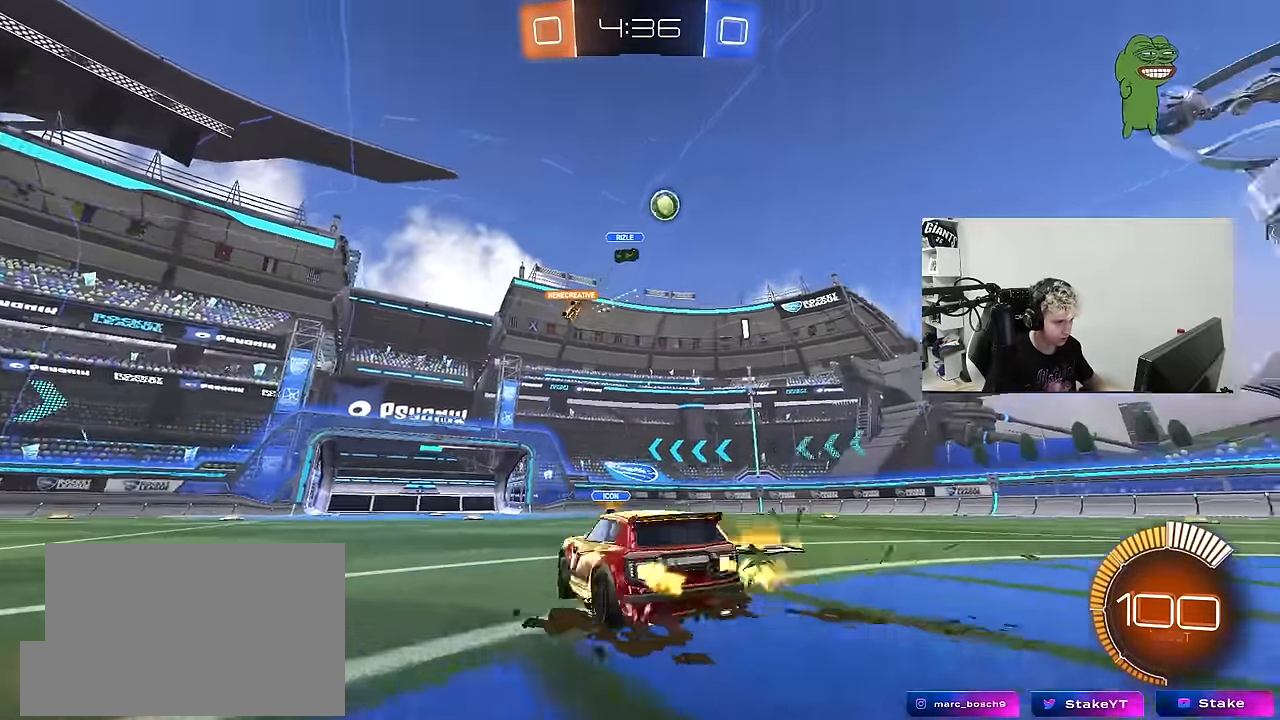
{"keys": ["d", "shift", "w"], "mouse": [], "mouse_move": "still", "events": [[134, "mouse_left", "down"], [184, "d", "up"], [267, "a", "down"], [417, "a", "up"], [450, "d", "down"], [500, "mouse_left", "up"], [500, "shift", "down"]]}
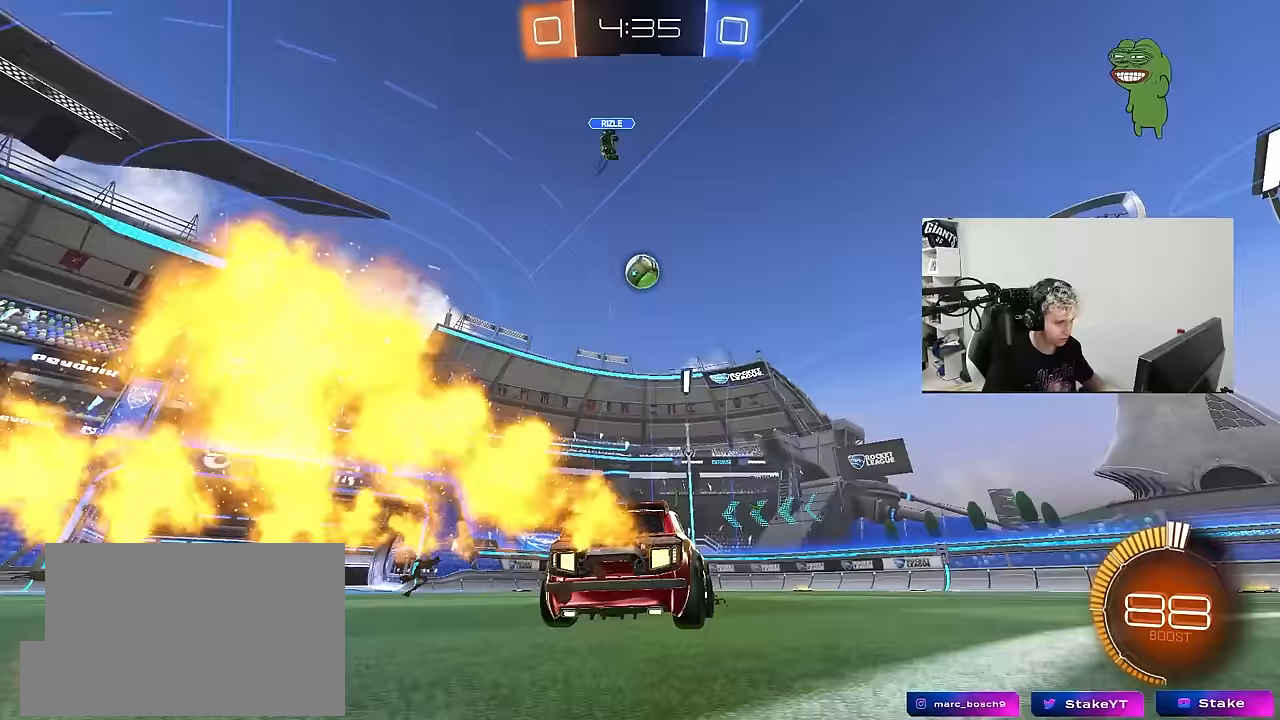
{"keys": ["d", "w"], "mouse": ["left"], "mouse_move": "still", "events": [[150, "shift", "up"], [433, "mouse_left", "down"]]}
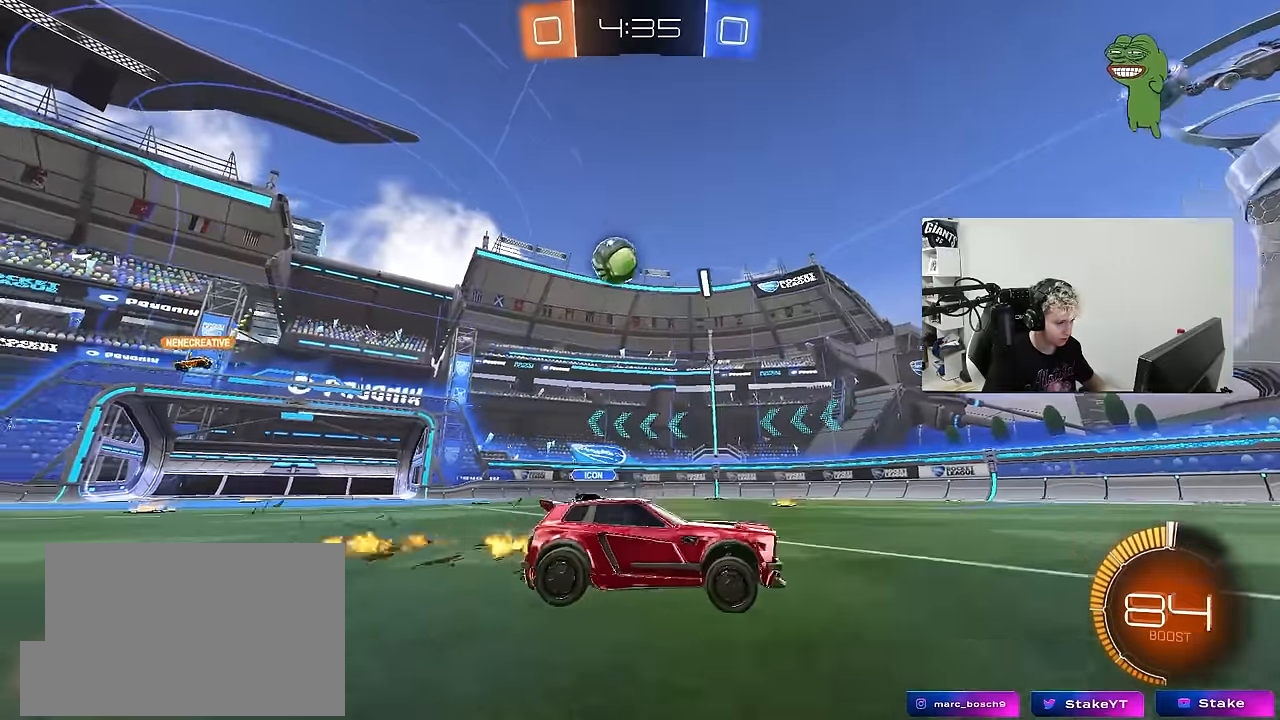
{"keys": ["a", "shift", "w"], "mouse": [], "mouse_move": "still", "events": [[117, "mouse_left", "up"], [167, "d", "up"], [350, "a", "down"], [400, "shift", "down"]]}
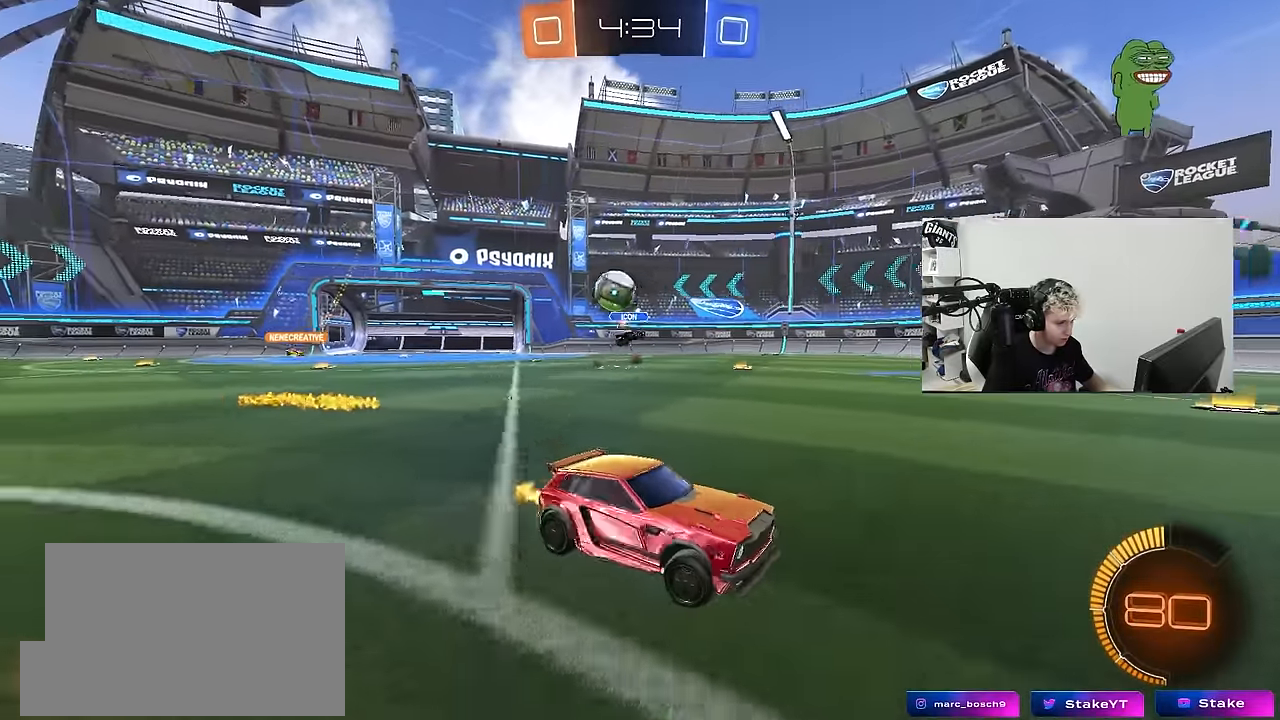
{"keys": ["a", "w"], "mouse": [], "mouse_move": "still", "events": [[83, "shift", "up"], [167, "a", "up"], [267, "a", "down"], [317, "shift", "down"], [450, "shift", "up"]]}
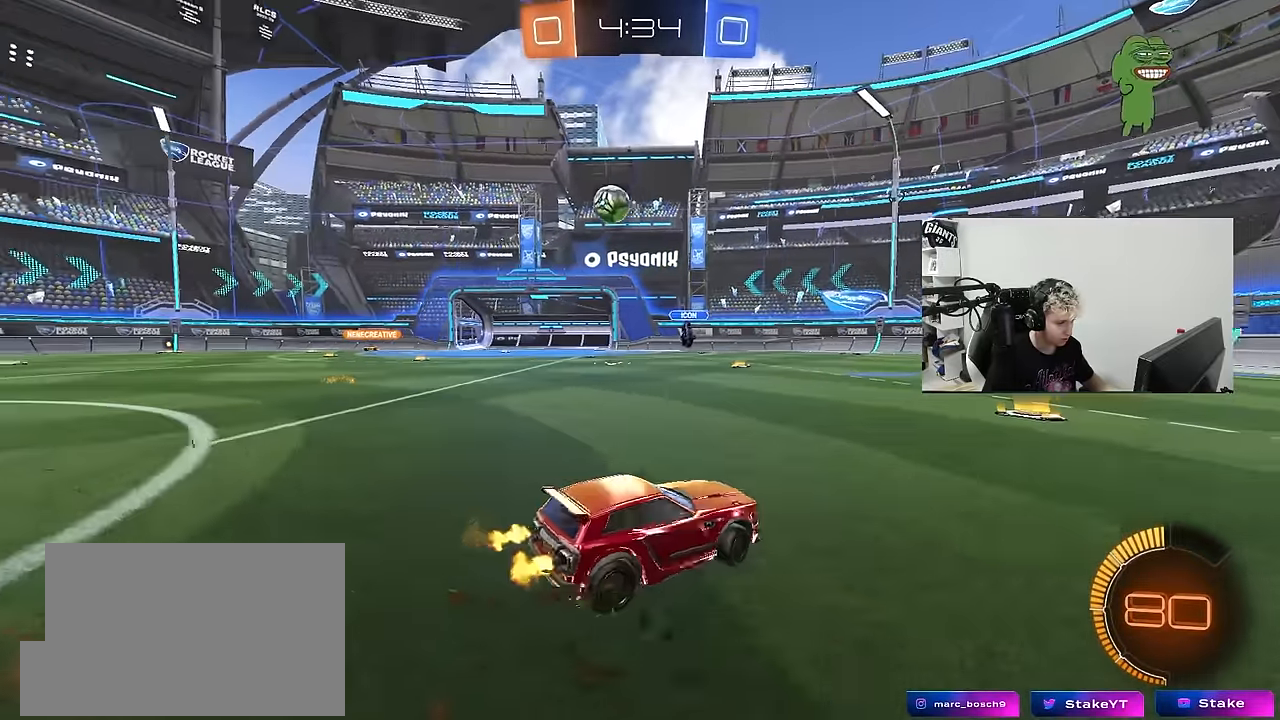
{"keys": [], "mouse": ["left", "right"], "mouse_move": "down", "events": [[283, "mouse_left", "down"], [433, "a", "up"], [433, "w", "up"], [467, "mouse_right", "down"]]}
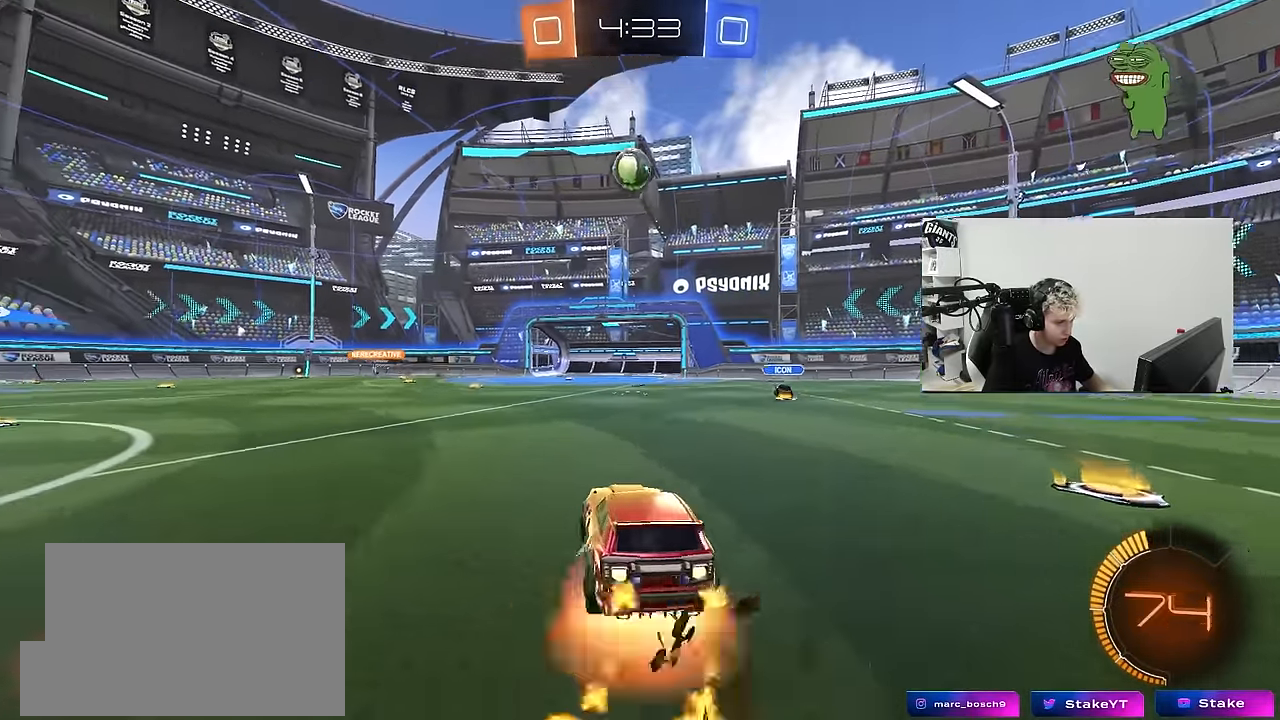
{"keys": [], "mouse": ["left"], "mouse_move": "still", "events": [[17, "s", "down"], [117, "d", "down"], [200, "d", "up"], [200, "mouse_right", "up"], [200, "s", "up"], [250, "mouse_right", "down"], [300, "s", "down"], [350, "a", "down"], [350, "shift", "down"], [400, "s", "up"], [433, "a", "up"], [433, "mouse_right", "up"], [433, "shift", "up"]]}
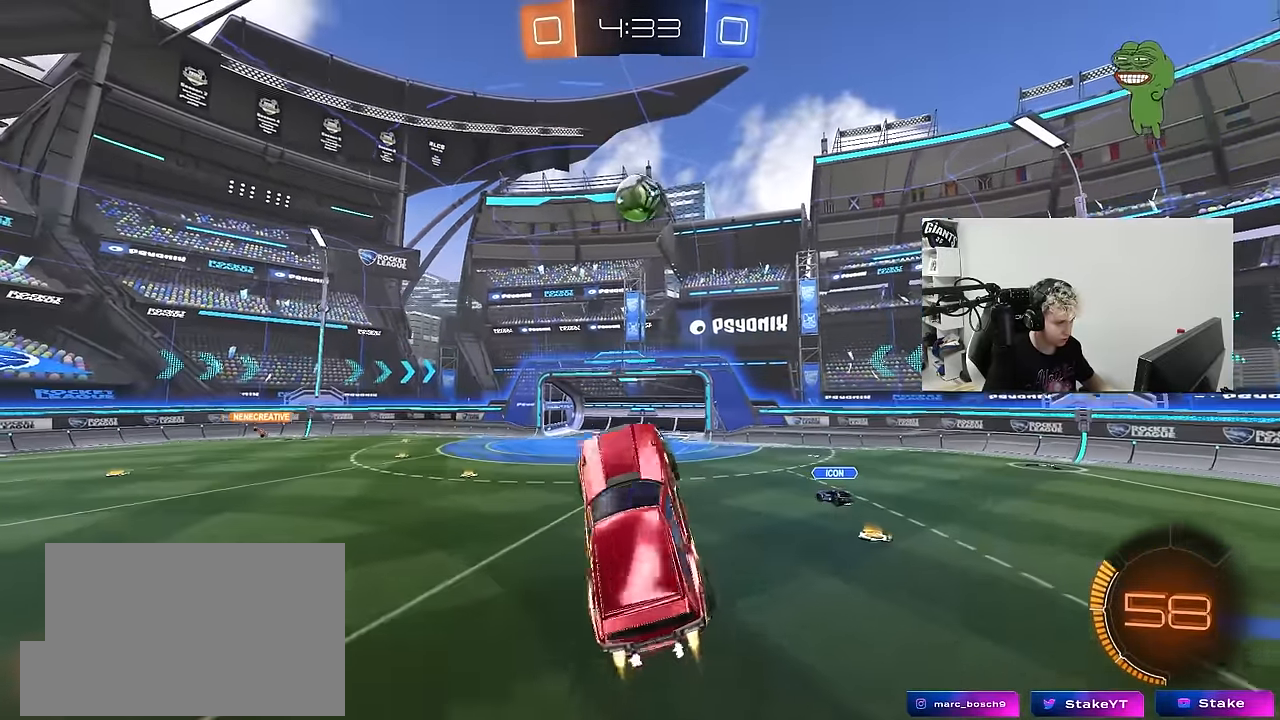
{"keys": ["a", "w"], "mouse": [], "mouse_move": "still", "events": [[33, "w", "down"], [267, "w", "up"], [317, "mouse_left", "up"], [417, "d", "down"], [450, "d", "up"], [450, "w", "down"], [500, "a", "down"]]}
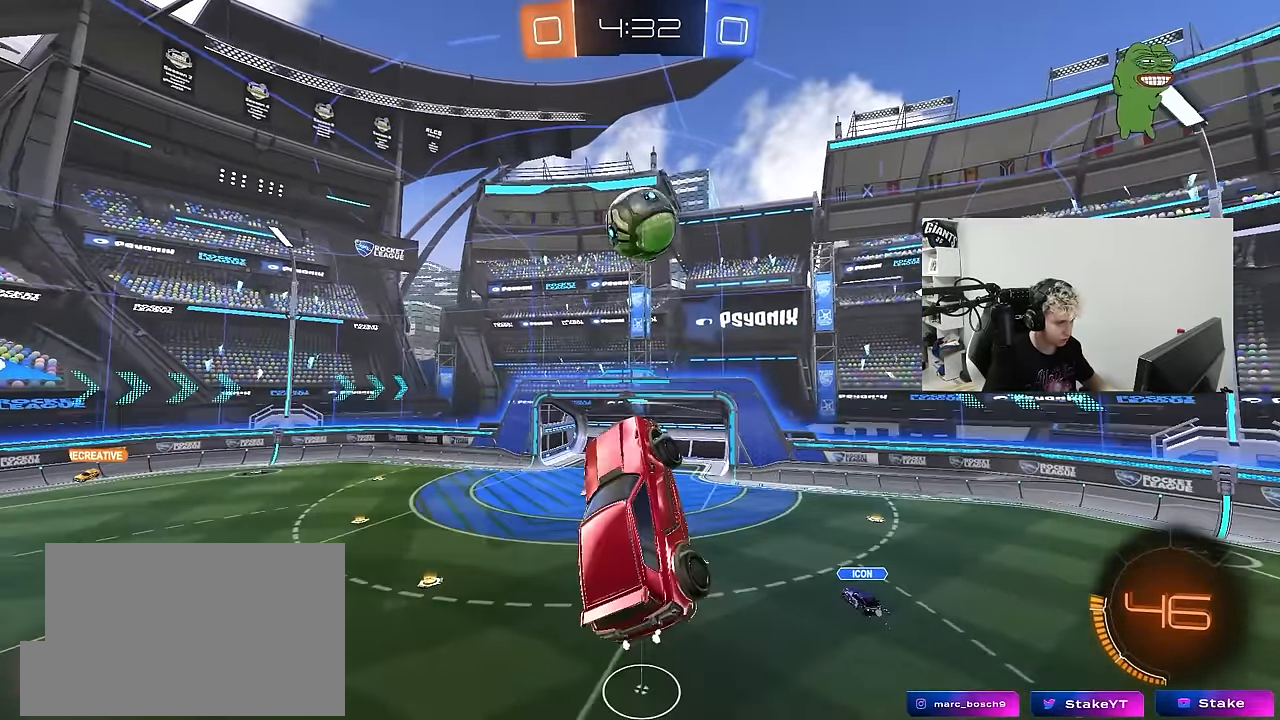
{"keys": ["d", "s"], "mouse": [], "mouse_move": "up", "events": [[100, "a", "up"], [100, "mouse_left", "down"], [100, "w", "up"], [233, "w", "down"], [283, "w", "up"], [383, "mouse_left", "up"], [417, "s", "down"], [467, "d", "down"]]}
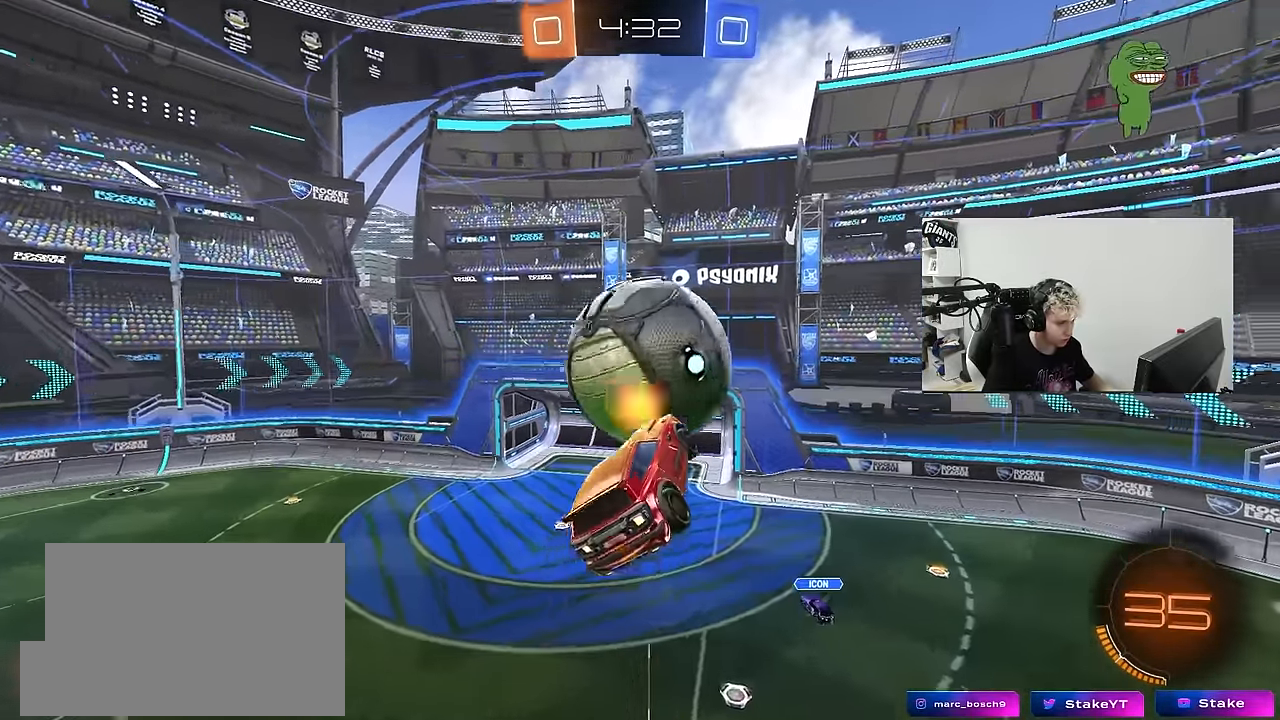
{"keys": ["a", "w"], "mouse": [], "mouse_move": "still", "events": [[17, "shift", "down"], [167, "a", "down"], [167, "d", "up"], [167, "s", "up"], [217, "a", "up"], [250, "a", "down"], [250, "w", "down"], [300, "mouse_left", "down"], [400, "mouse_left", "up"], [400, "shift", "up"]]}
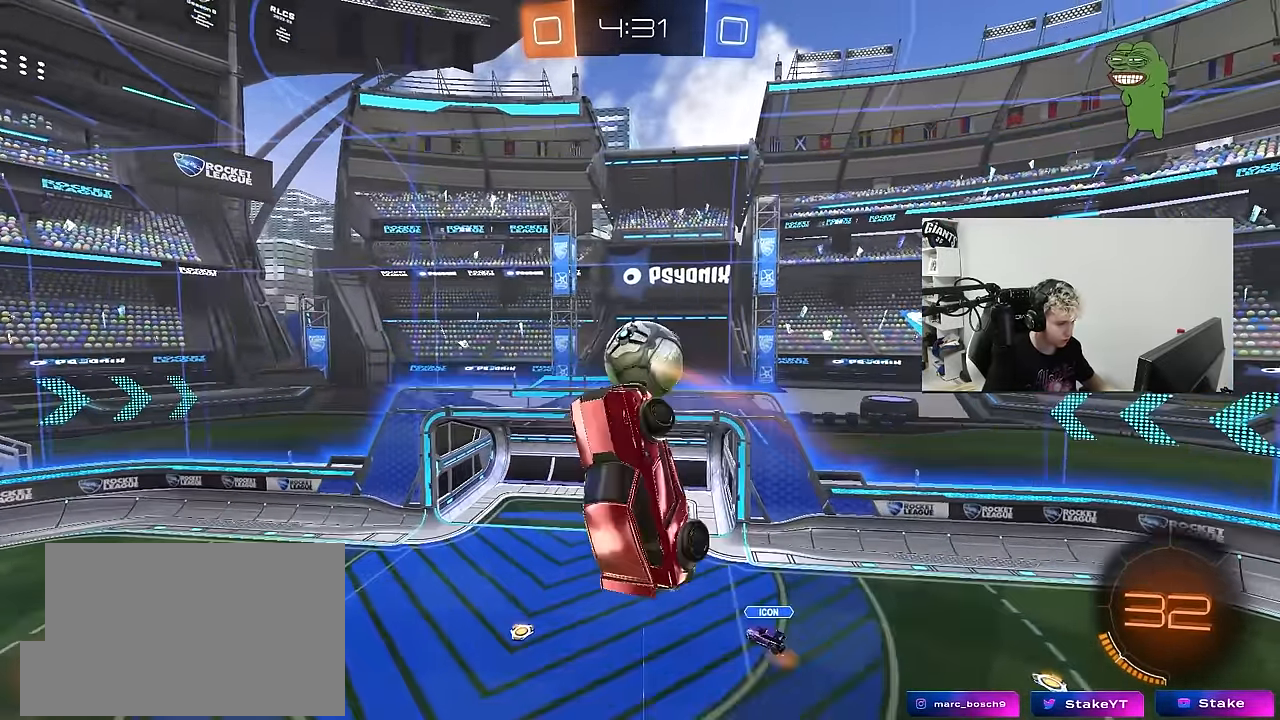
{"keys": ["d"], "mouse": ["left"], "mouse_move": "still", "events": [[183, "shift", "down"], [183, "w", "up"], [267, "mouse_left", "down"], [317, "s", "down"], [367, "mouse_left", "up"], [417, "a", "up"], [417, "d", "down"], [417, "shift", "up"], [450, "s", "up"], [500, "mouse_left", "down"]]}
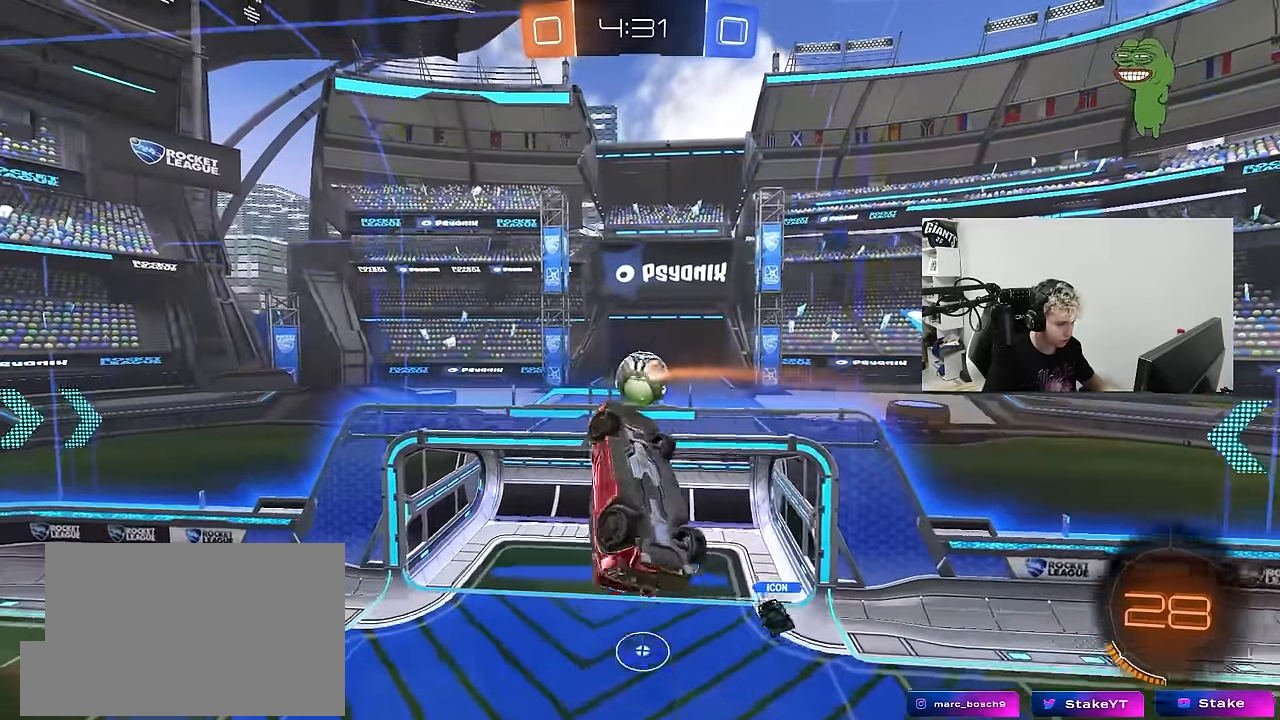
{"keys": ["a", "s", "shift"], "mouse": [], "mouse_move": "right", "events": [[50, "d", "up"], [183, "mouse_left", "up"], [333, "d", "down"], [333, "s", "down"], [433, "a", "down"], [433, "d", "up"], [433, "shift", "down"]]}
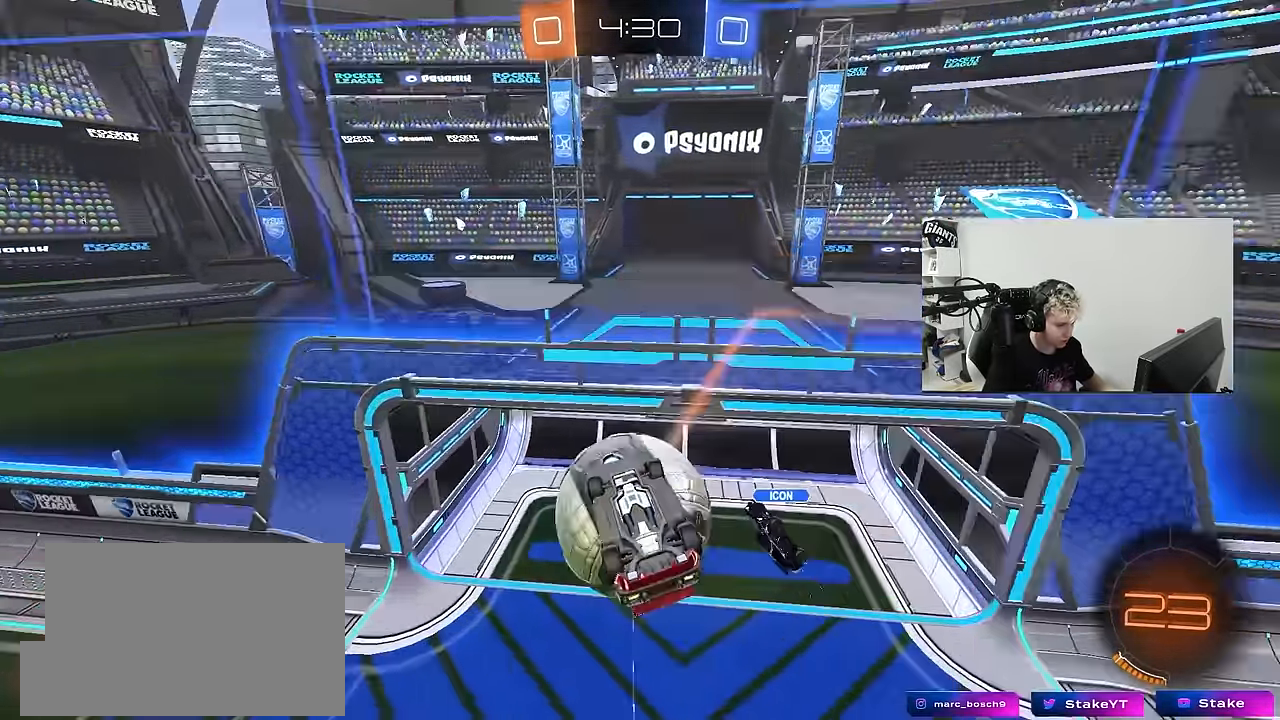
{"keys": ["a", "shift", "w"], "mouse": [], "mouse_move": "still", "events": [[17, "shift", "up"], [67, "d", "down"], [167, "a", "up"], [167, "shift", "down"], [200, "s", "up"], [400, "a", "down"], [400, "d", "up"], [400, "w", "down"]]}
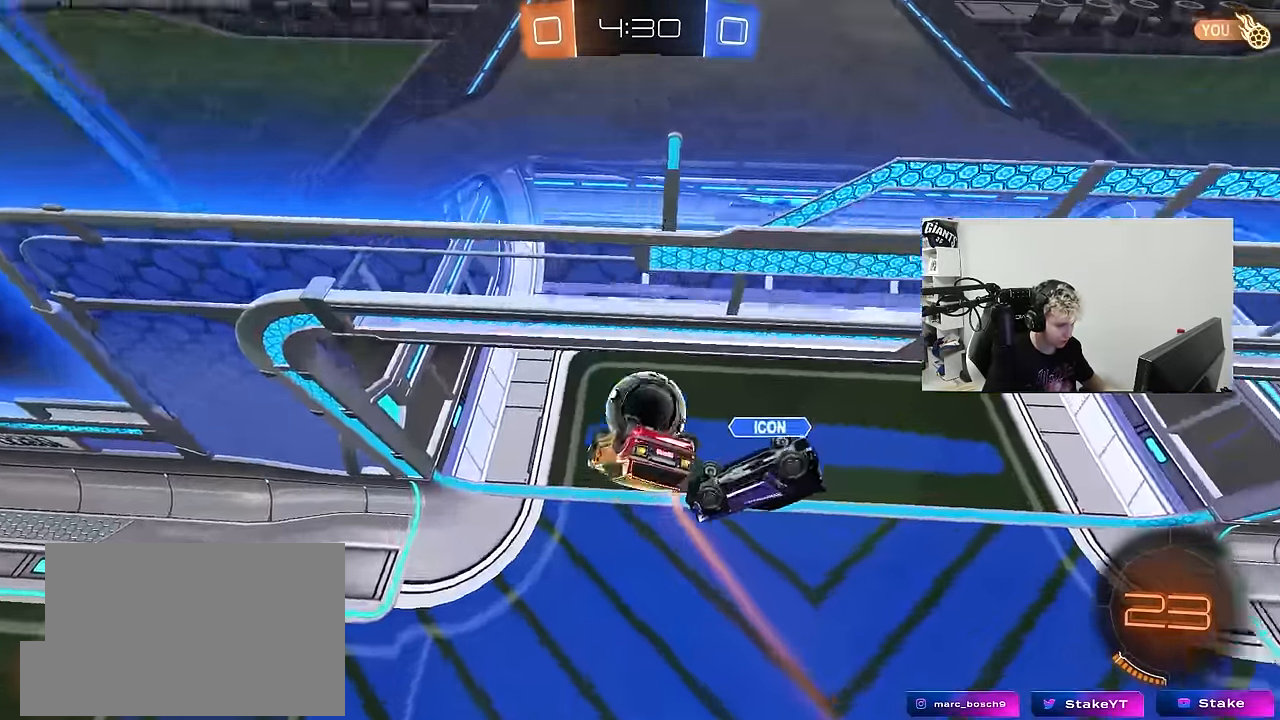
{"keys": ["d", "shift", "w"], "mouse": [], "mouse_move": "still", "events": [[33, "a", "up"], [450, "d", "down"]]}
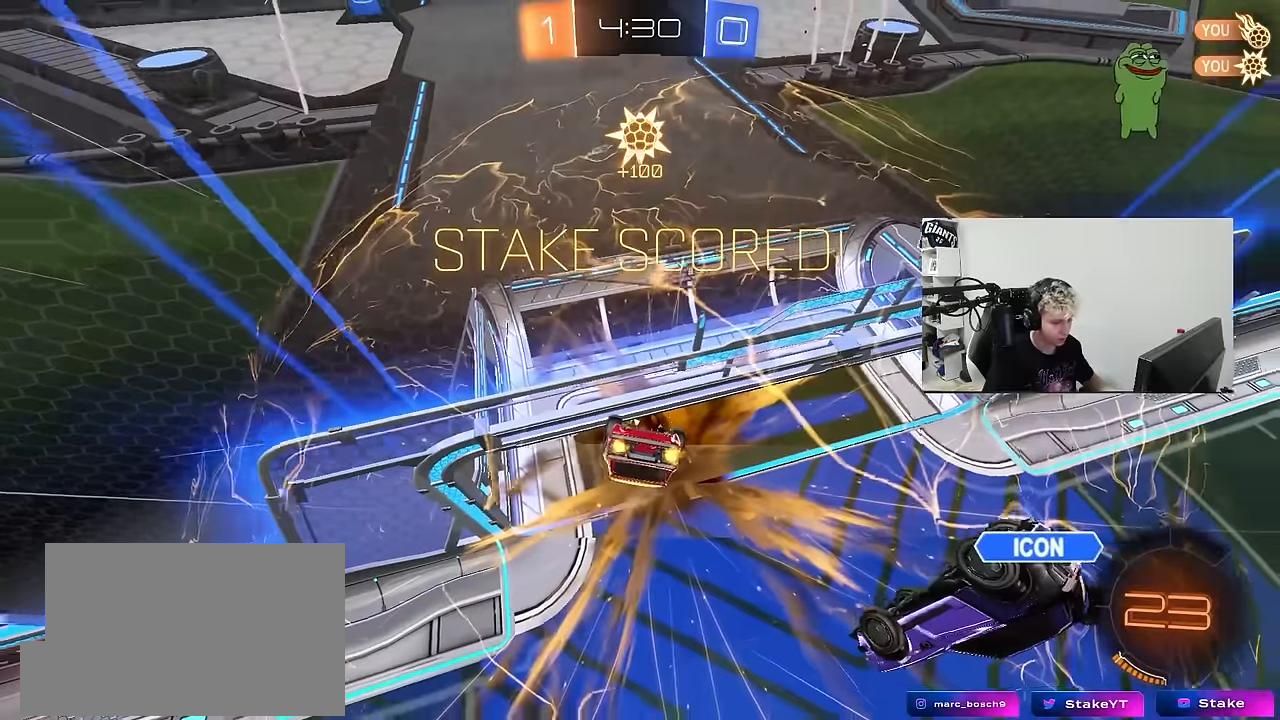
{"keys": ["shift", "w"], "mouse": [], "mouse_move": "still", "events": [[434, "d", "up"]]}
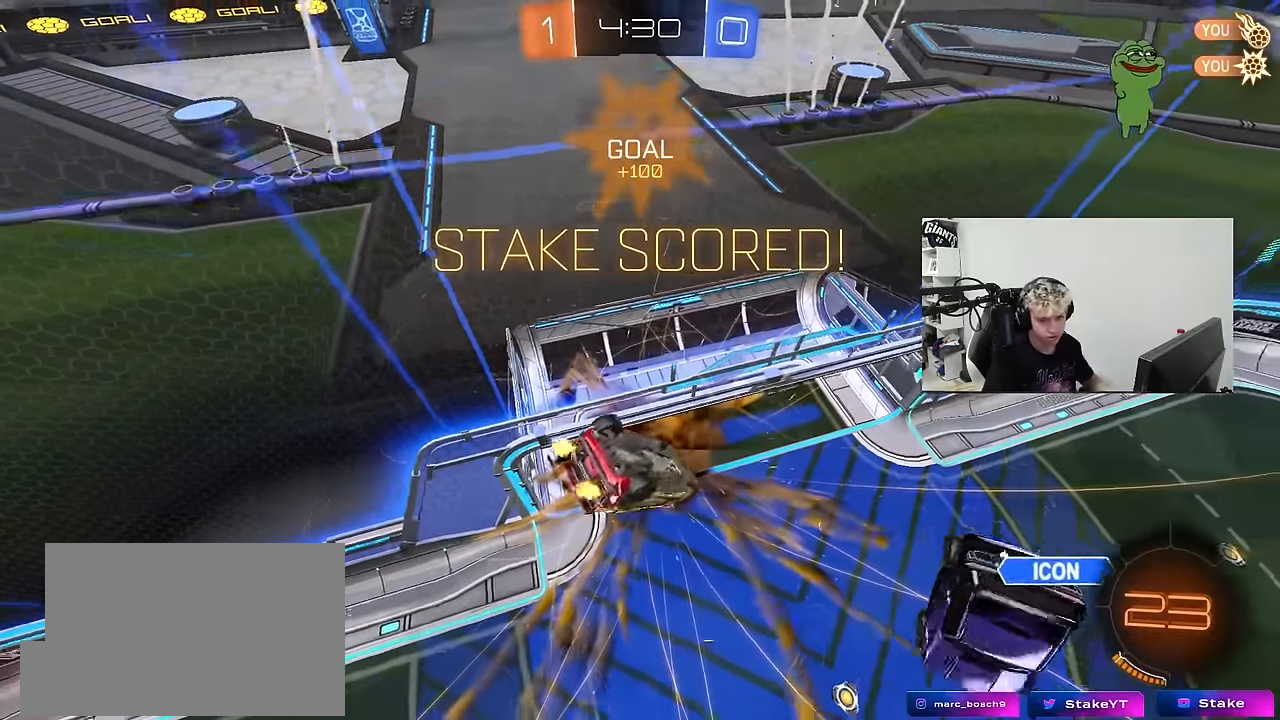
{"keys": ["a", "s", "shift"], "mouse": ["right"], "mouse_move": "down-left", "events": [[250, "w", "up"], [400, "mouse_right", "down"], [484, "a", "down"], [484, "s", "down"]]}